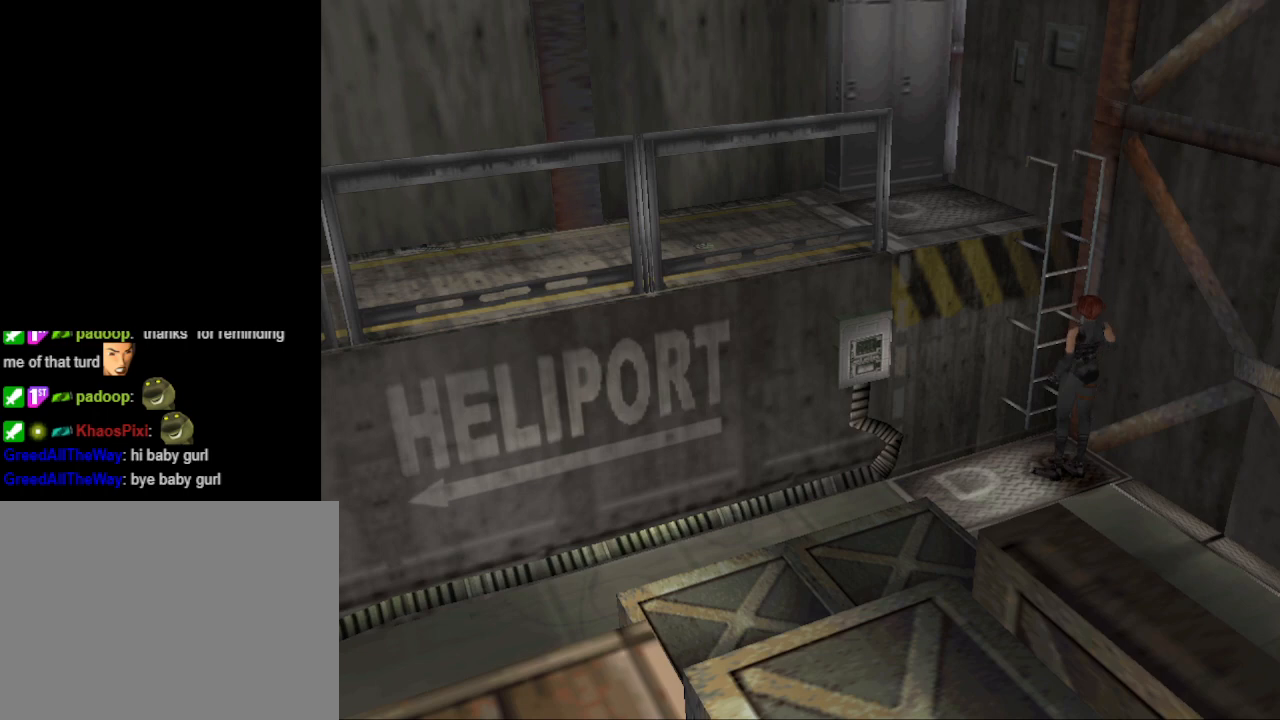
Gameplay with a controller (PlayStation layout); each line is a JSON object with the inputs held at the frame after it. "events" lists button and stick changes between this image and that frame as [ms after this image, input, new state], when the widget could be followed in between. Not read: L2 R2 left_stick right_stick.
{"buttons": ["CIRCLE", "DPAD_UP"], "events": [[33, "DPAD_LEFT", "down"], [433, "DPAD_LEFT", "up"], [467, "DPAD_UP", "down"], [500, "CIRCLE", "down"]]}
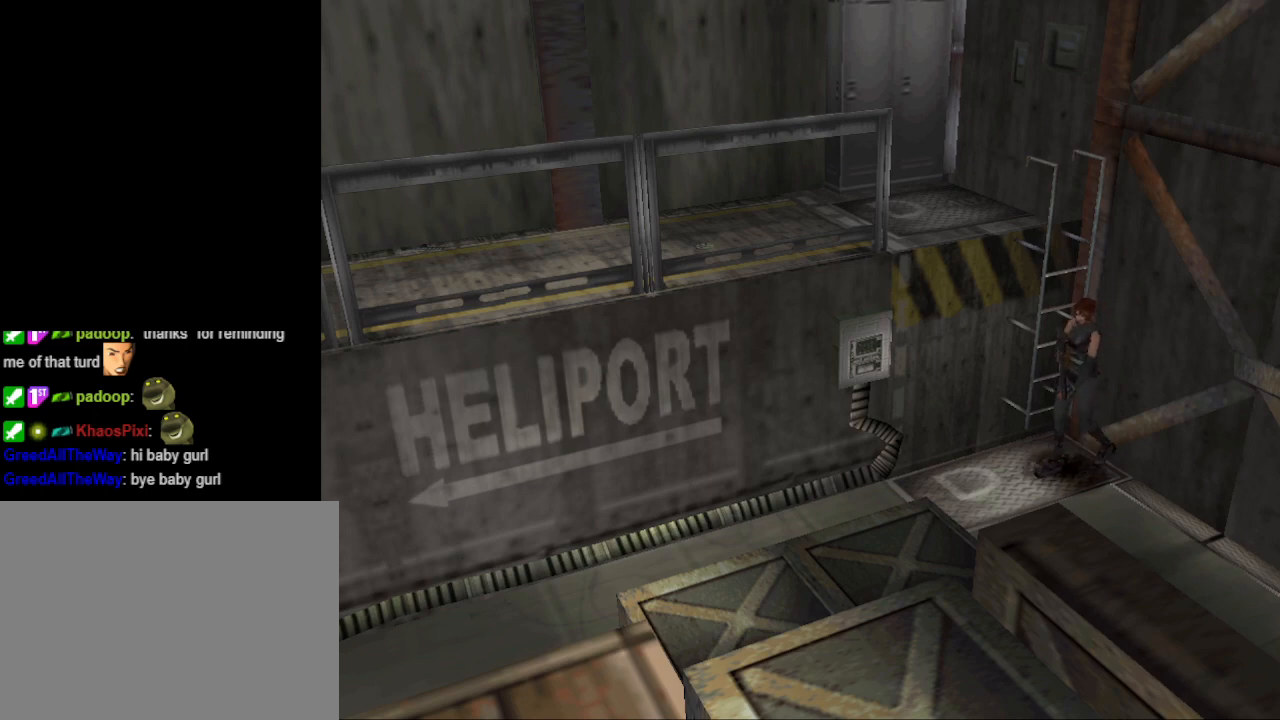
{"buttons": ["CIRCLE", "DPAD_UP"], "events": []}
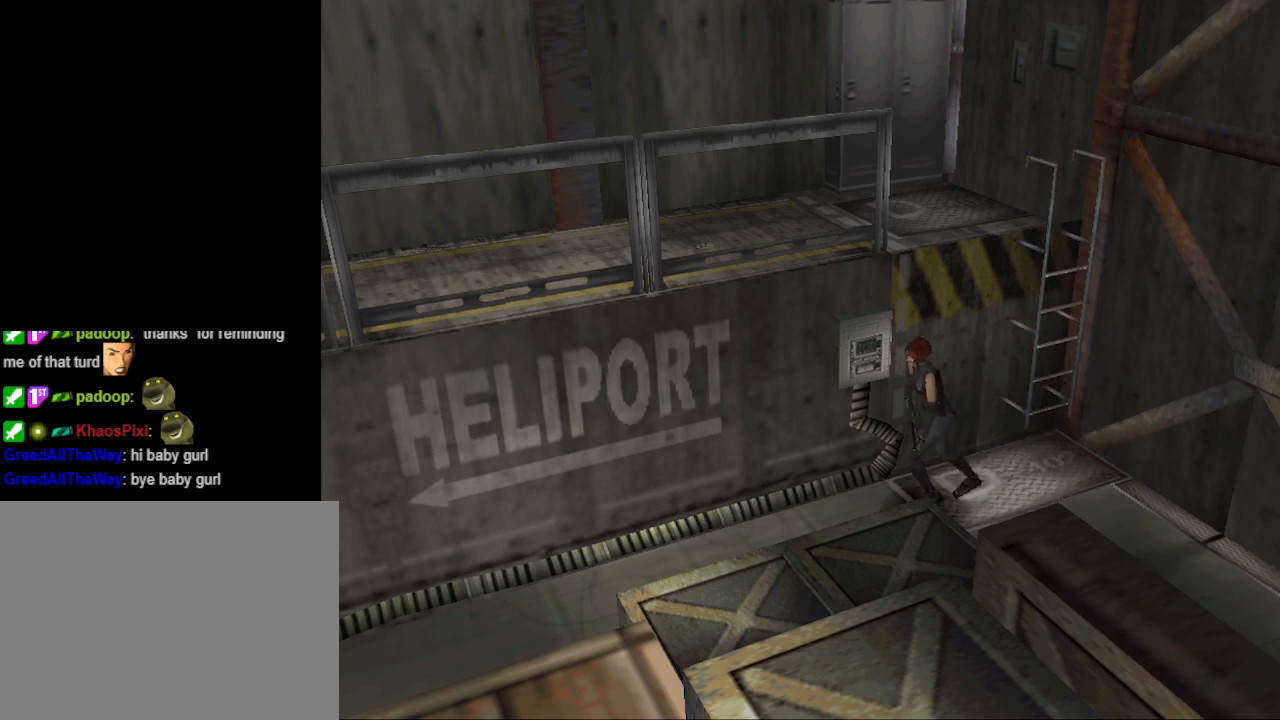
{"buttons": ["CIRCLE", "DPAD_UP"], "events": []}
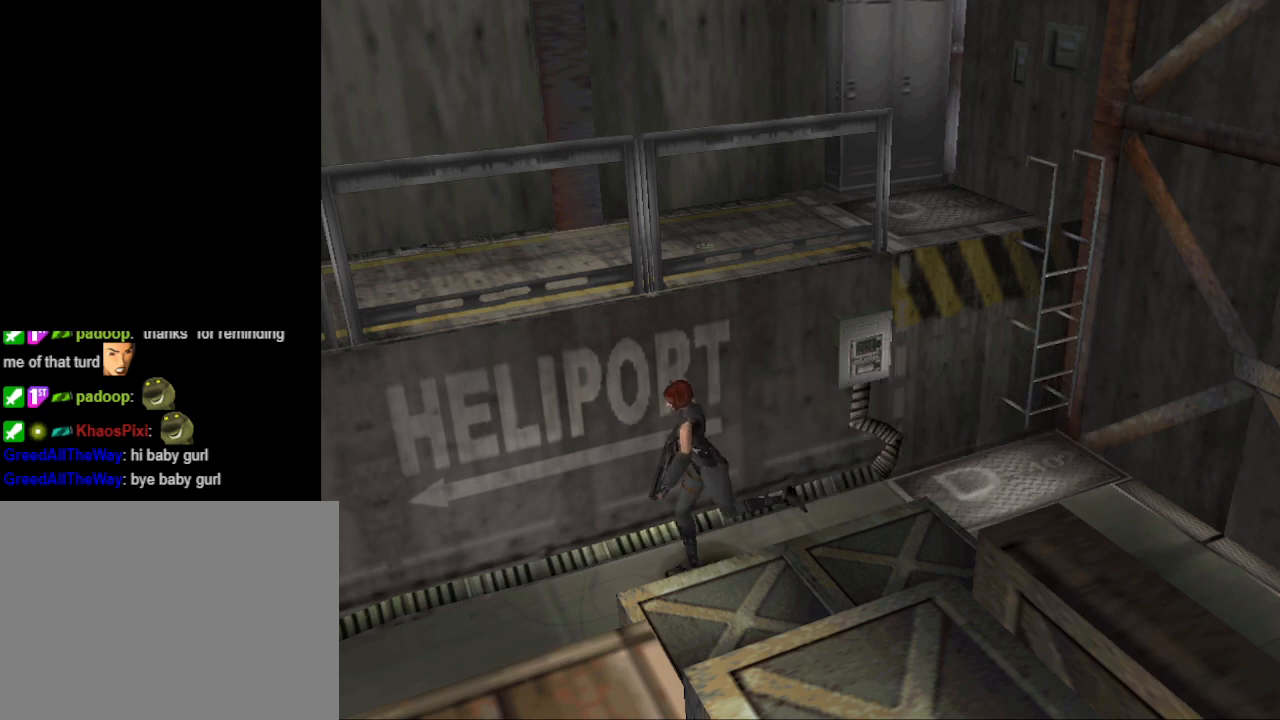
{"buttons": ["CIRCLE", "DPAD_UP"], "events": []}
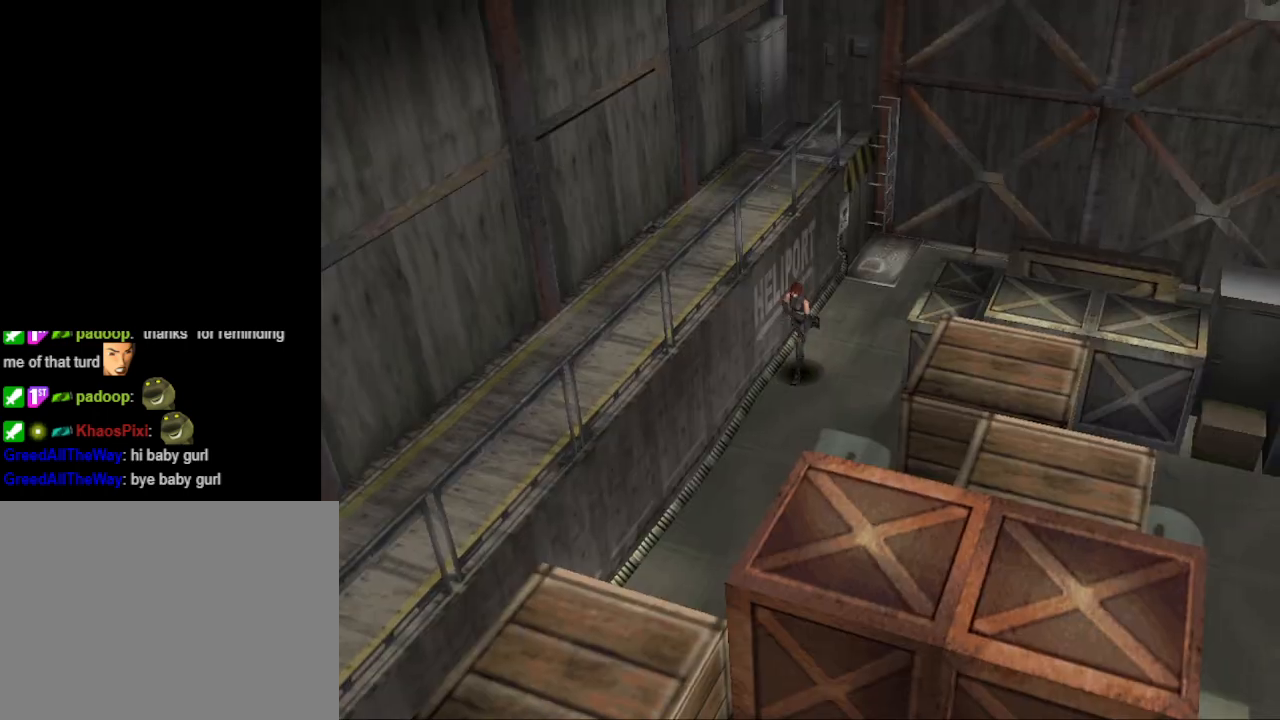
{"buttons": ["CIRCLE", "DPAD_UP"], "events": [[300, "DPAD_LEFT", "down"], [500, "DPAD_LEFT", "up"]]}
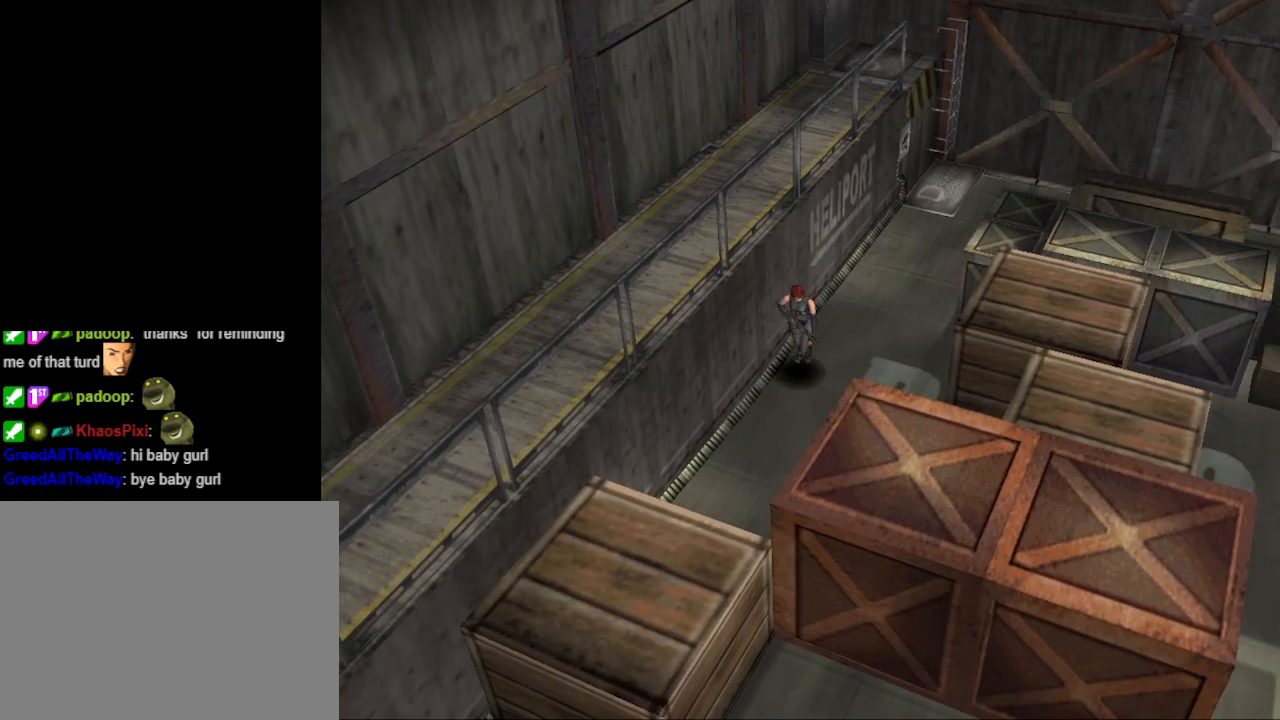
{"buttons": ["CIRCLE", "DPAD_UP"], "events": [[133, "DPAD_LEFT", "down"], [333, "DPAD_LEFT", "up"]]}
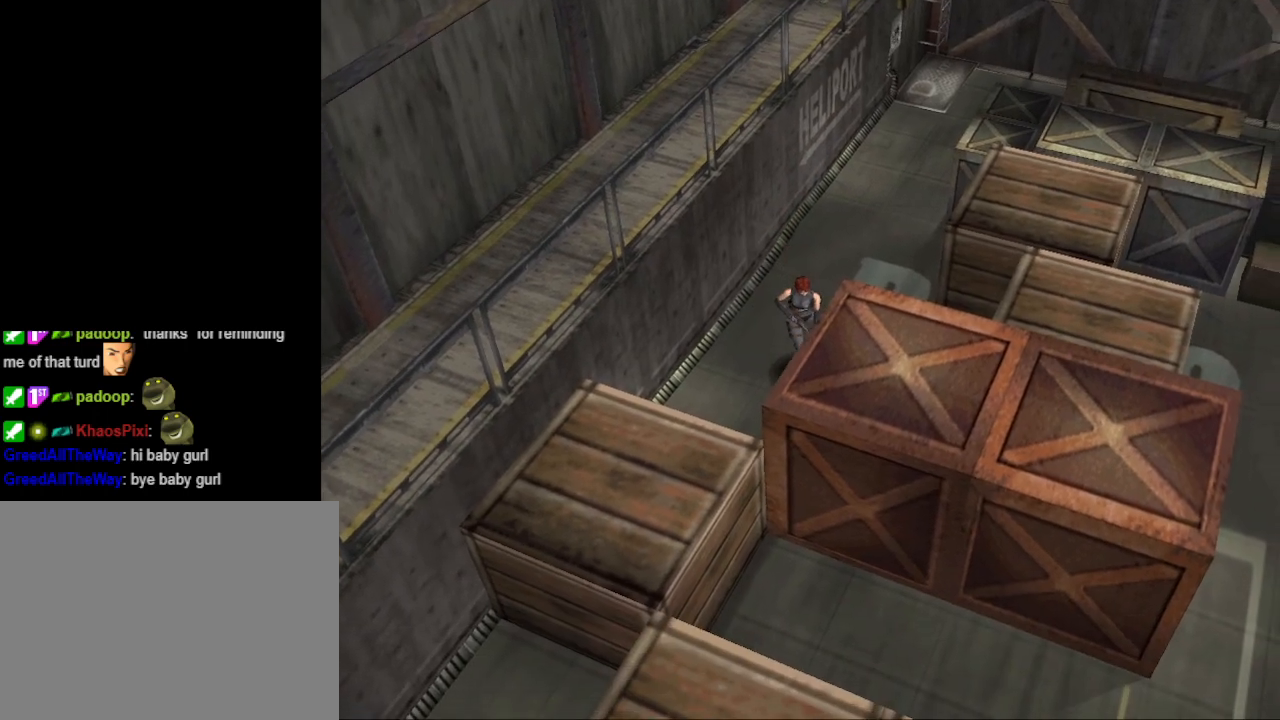
{"buttons": ["DPAD_LEFT"], "events": [[433, "CIRCLE", "up"], [433, "DPAD_LEFT", "down"], [467, "DPAD_UP", "up"]]}
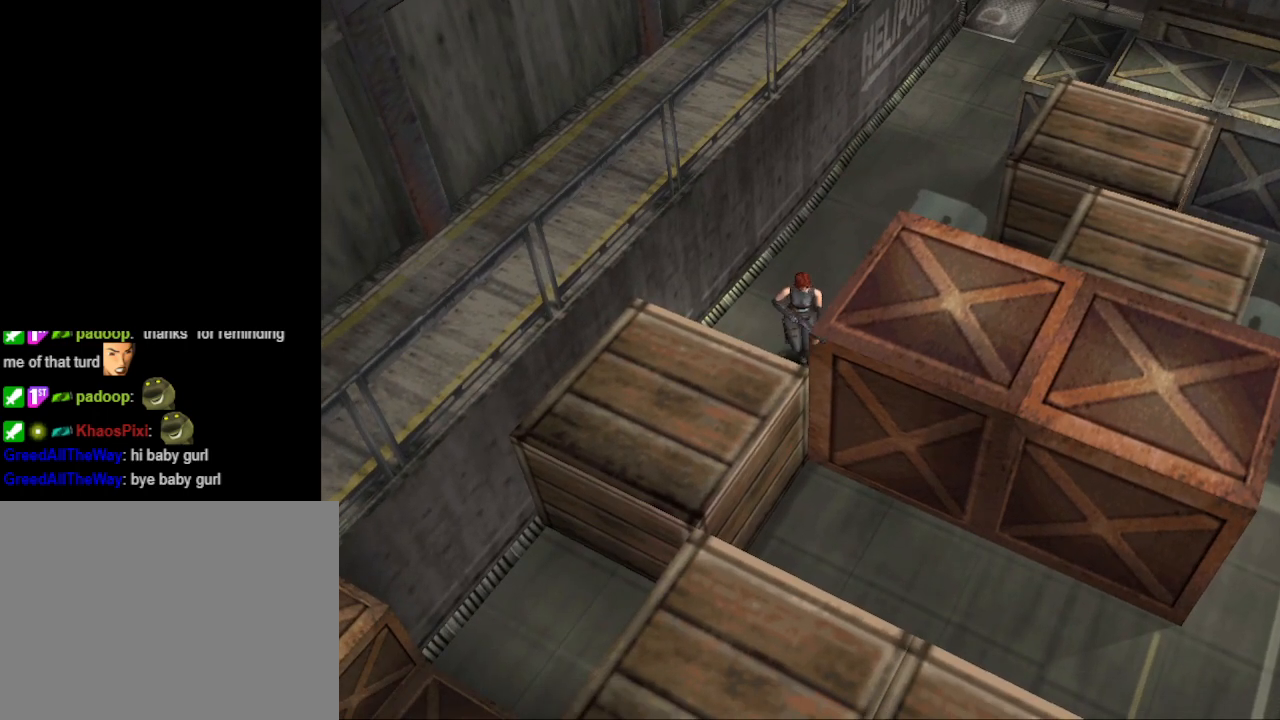
{"buttons": [], "events": [[267, "CROSS", "down"], [300, "DPAD_LEFT", "up"], [300, "DPAD_UP", "down"], [400, "CROSS", "up"], [400, "DPAD_UP", "up"]]}
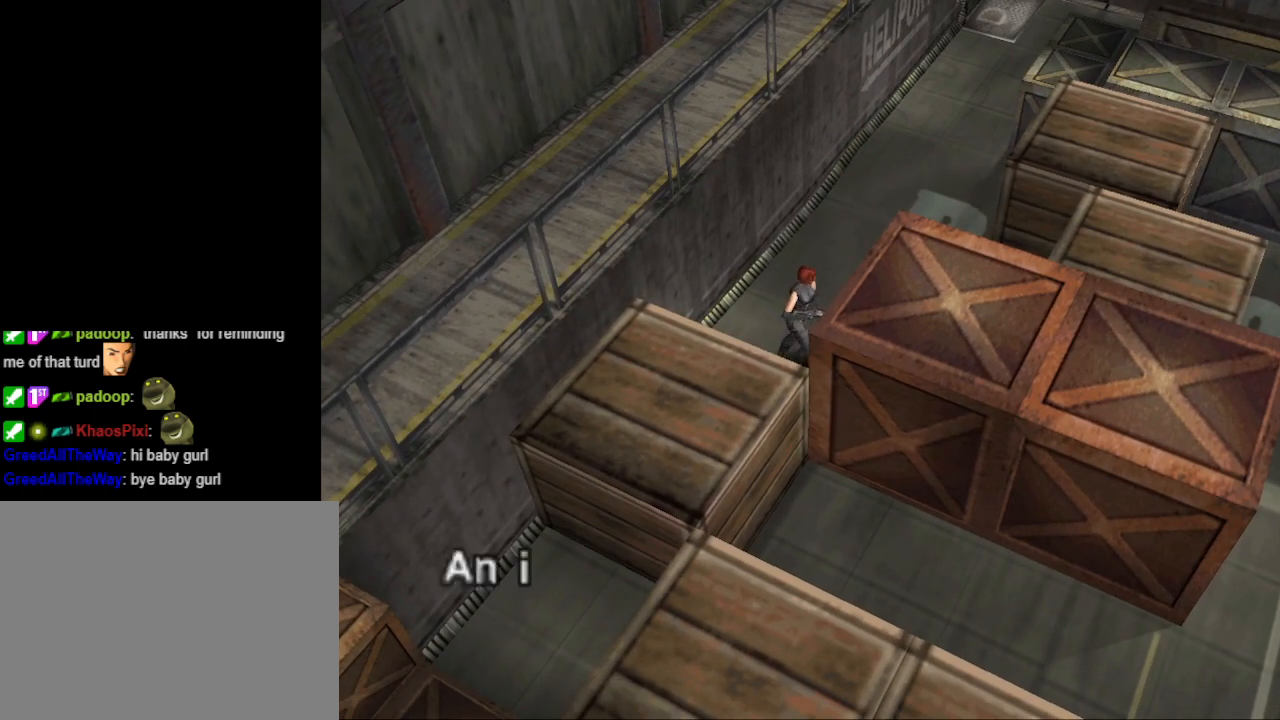
{"buttons": [], "events": [[333, "CROSS", "down"], [467, "CROSS", "up"]]}
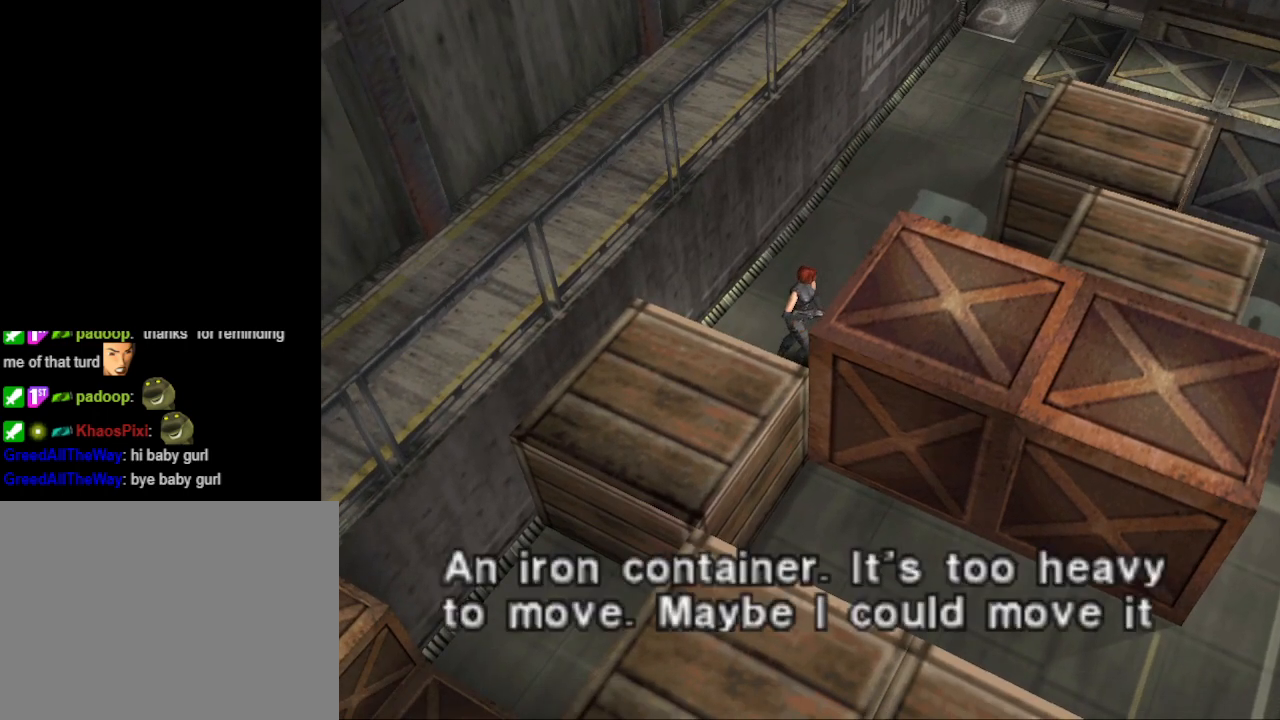
{"buttons": [], "events": []}
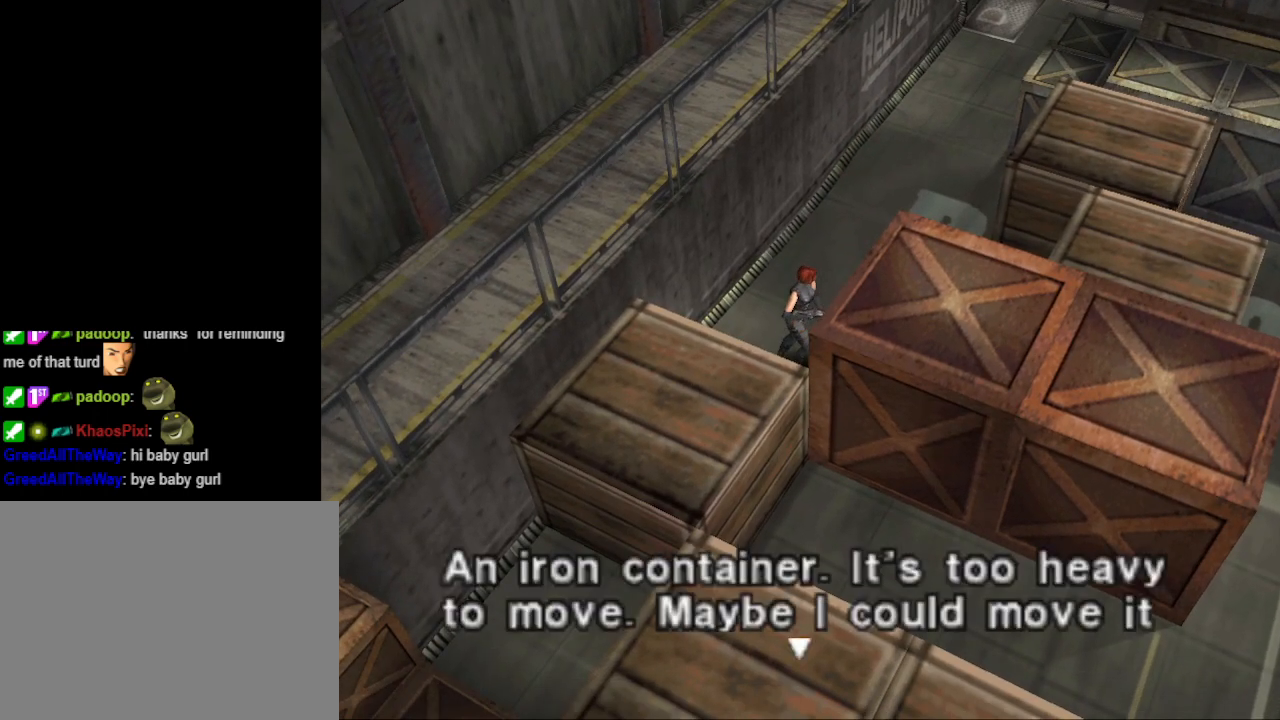
{"buttons": [], "events": []}
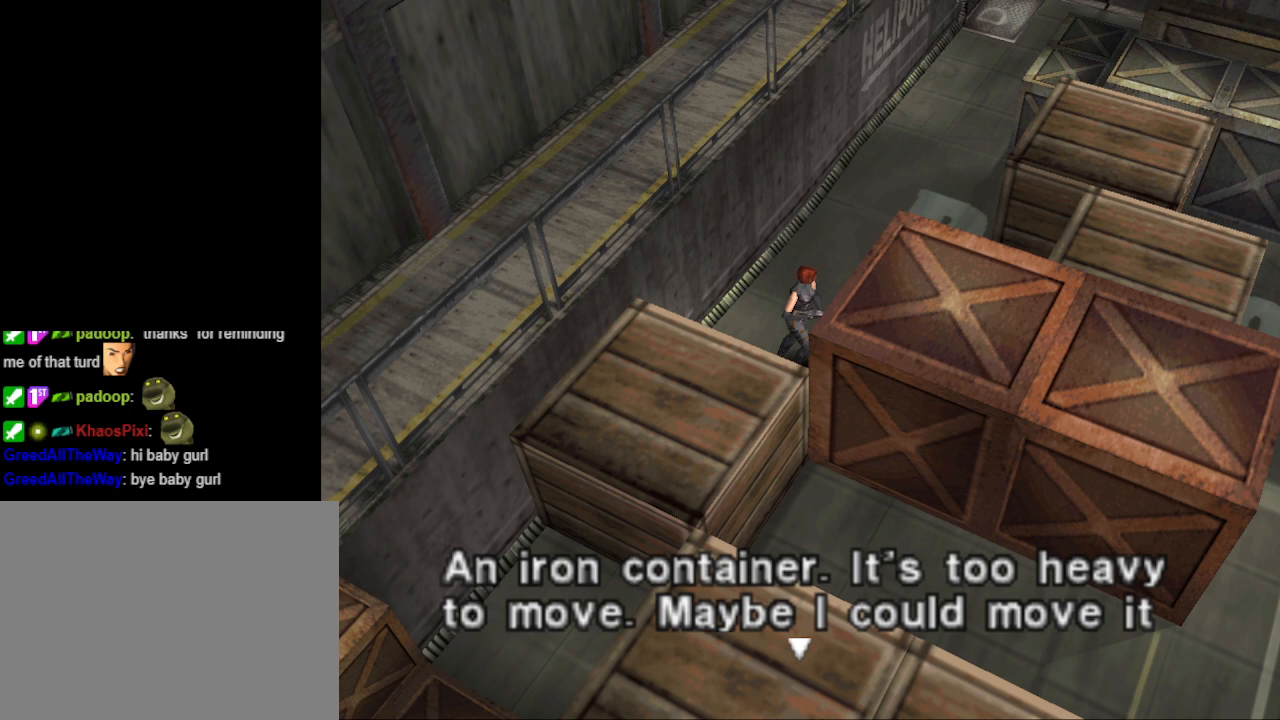
{"buttons": ["CROSS"], "events": [[500, "CROSS", "down"]]}
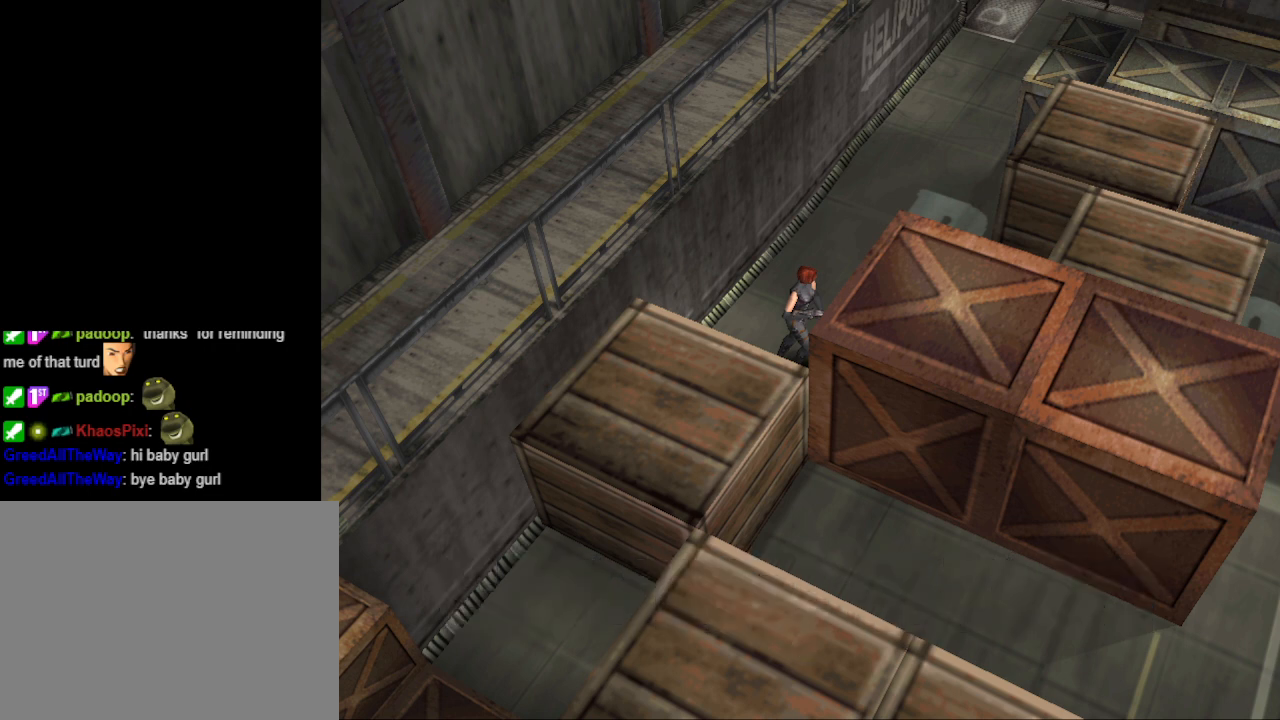
{"buttons": [], "events": [[100, "CROSS", "up"]]}
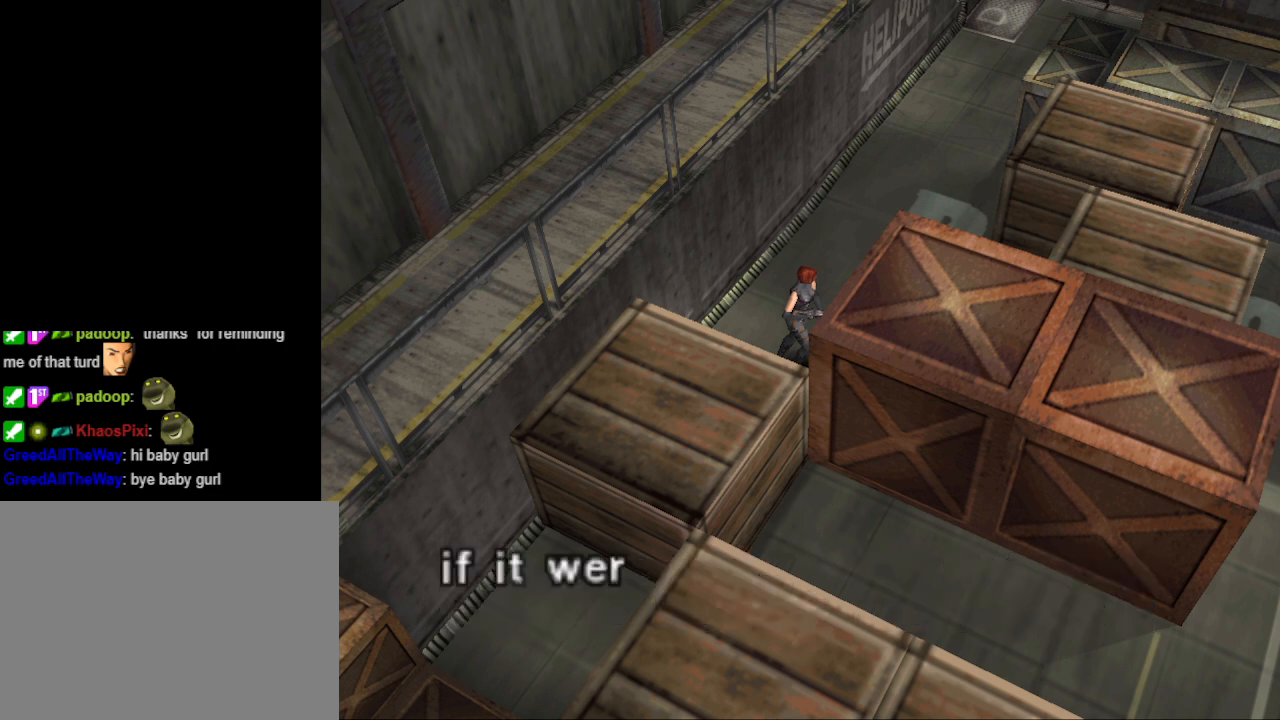
{"buttons": [], "events": []}
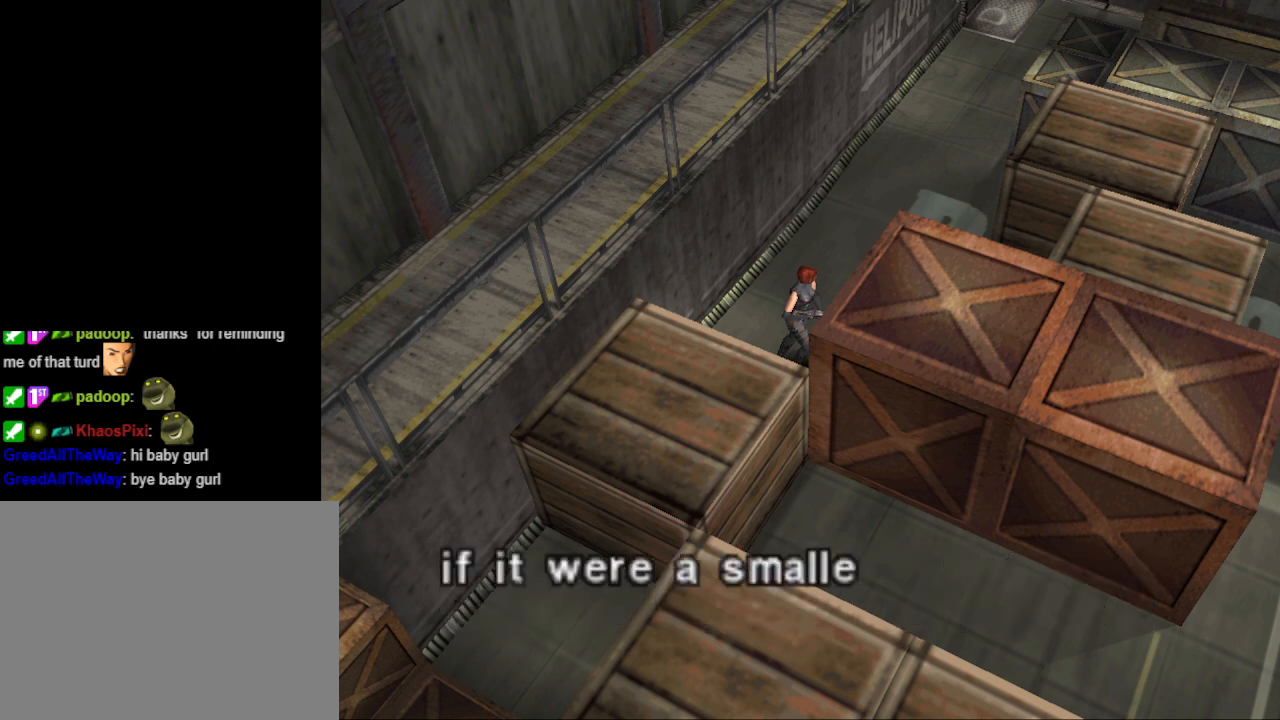
{"buttons": [], "events": []}
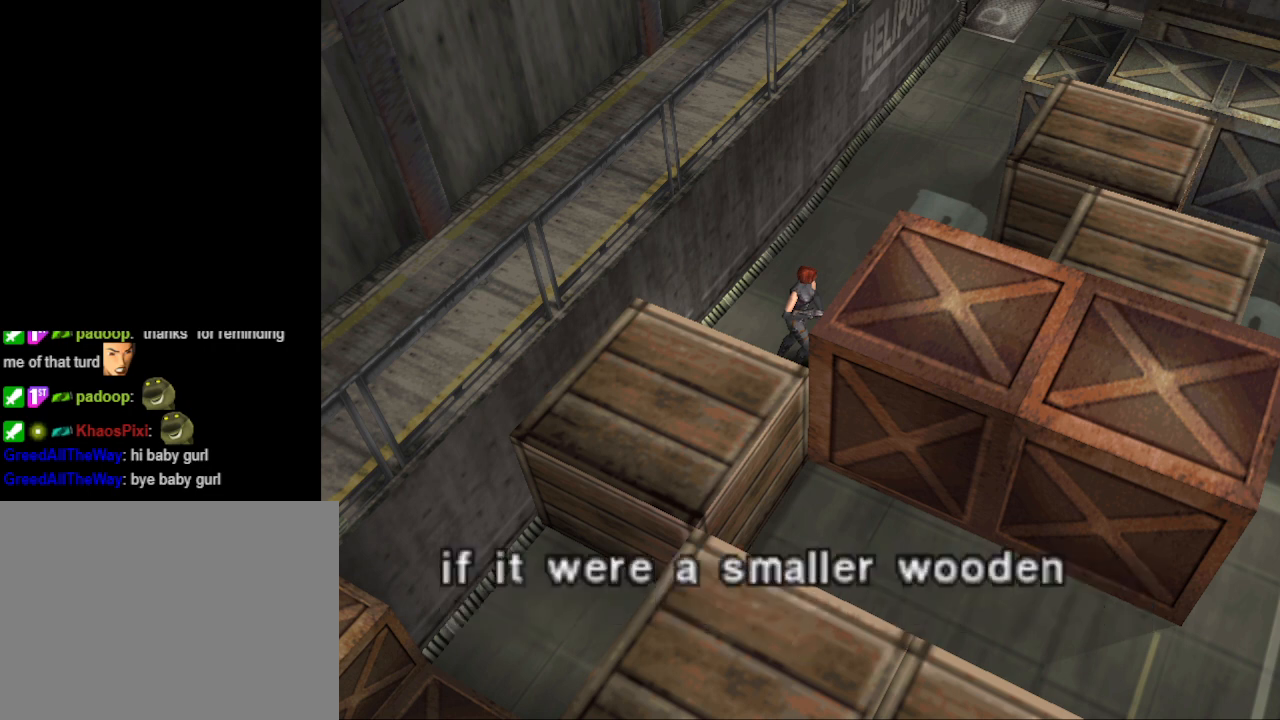
{"buttons": [], "events": []}
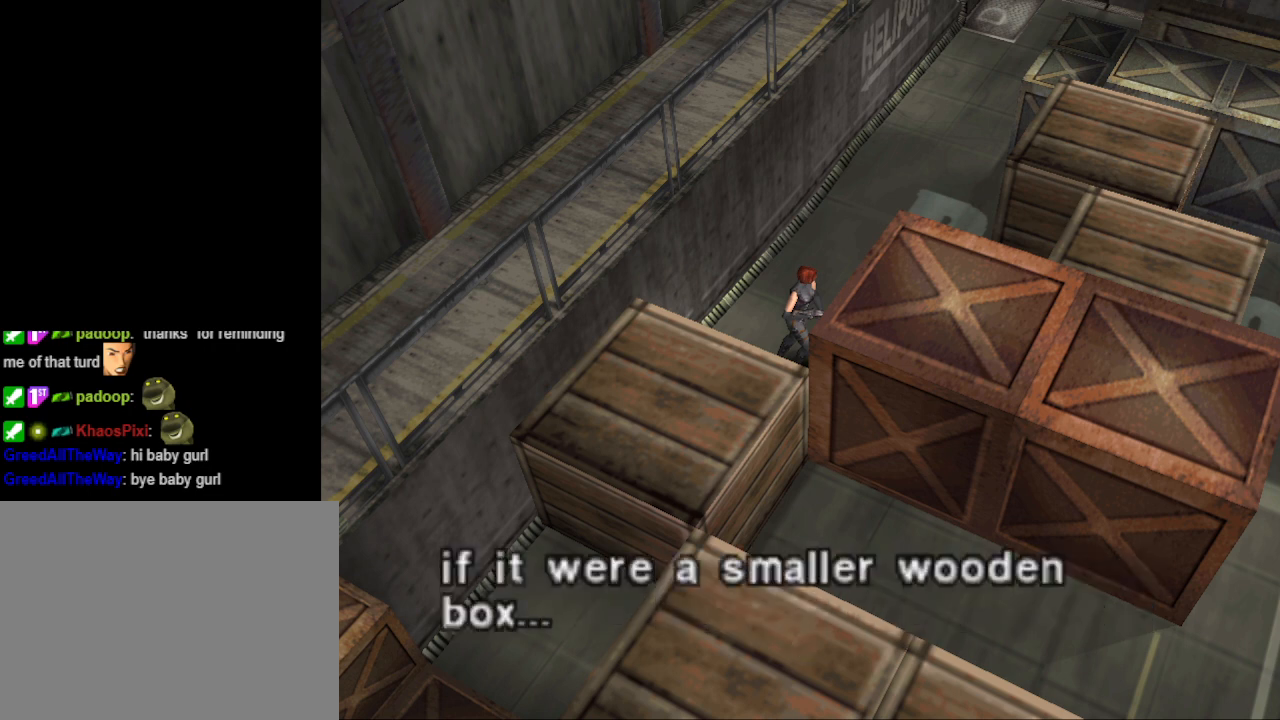
{"buttons": [], "events": []}
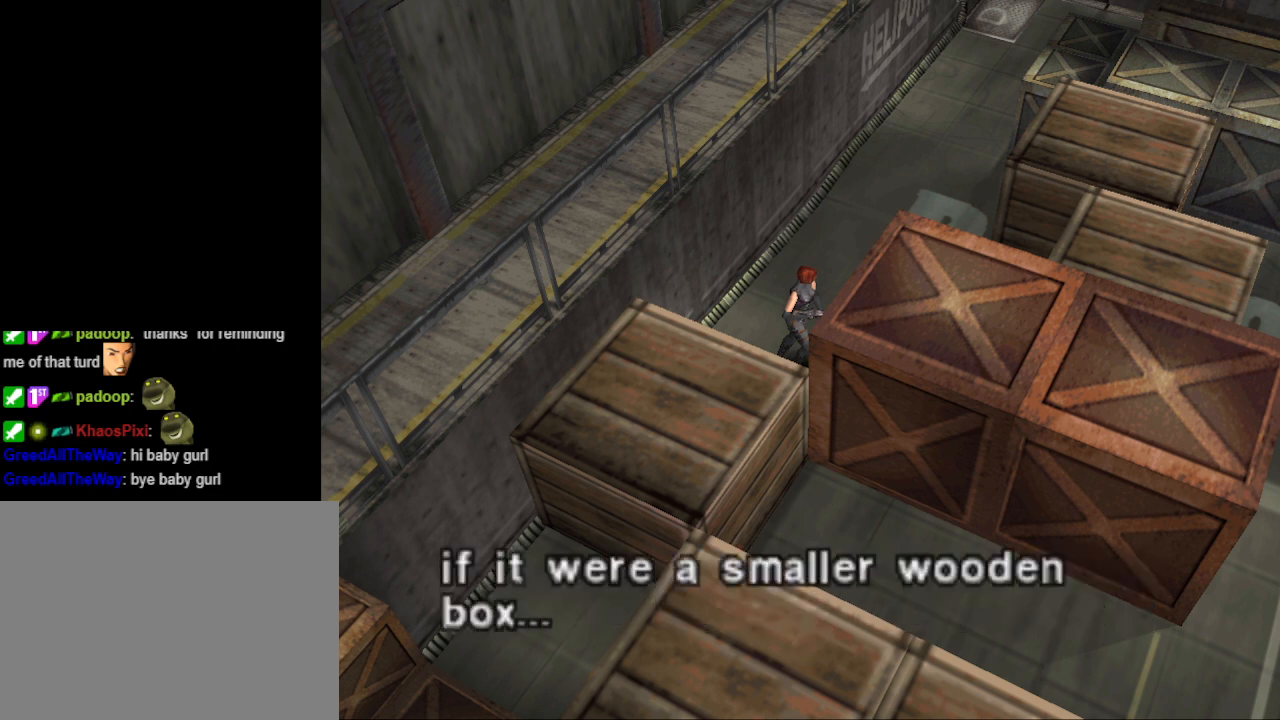
{"buttons": [], "events": []}
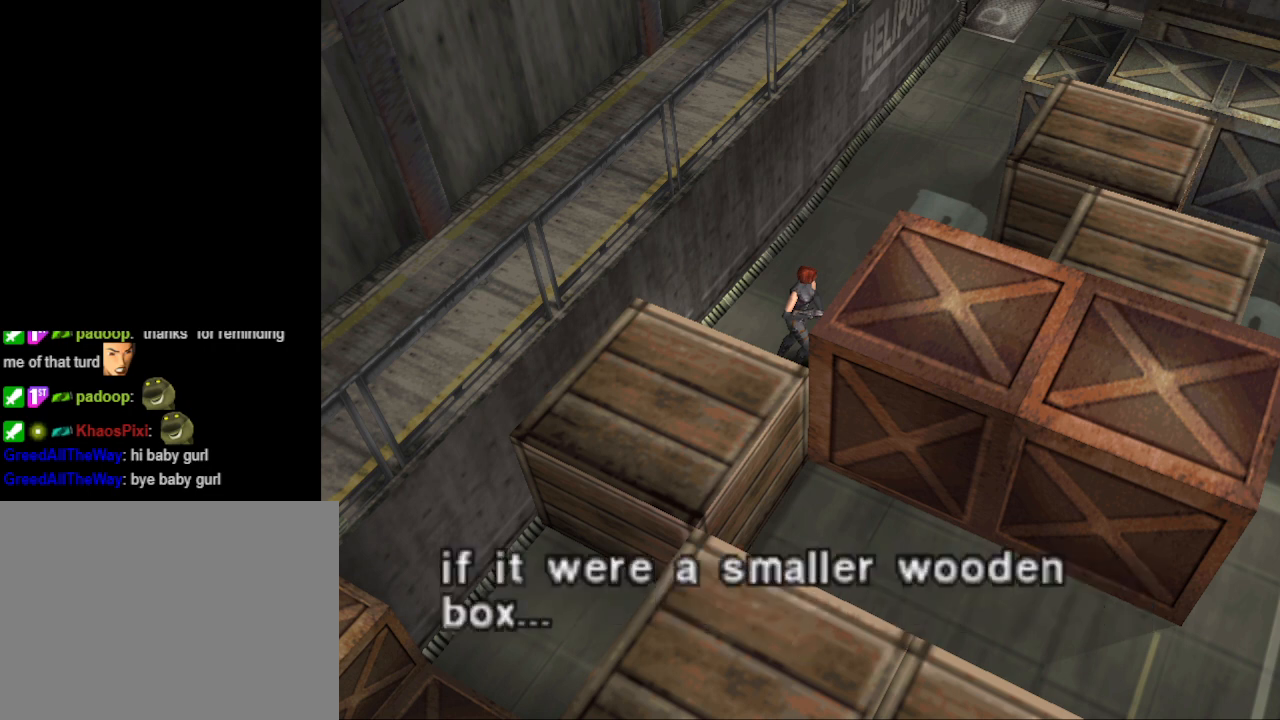
{"buttons": ["DPAD_LEFT"], "events": [[100, "CROSS", "down"], [233, "CROSS", "up"], [500, "DPAD_LEFT", "down"]]}
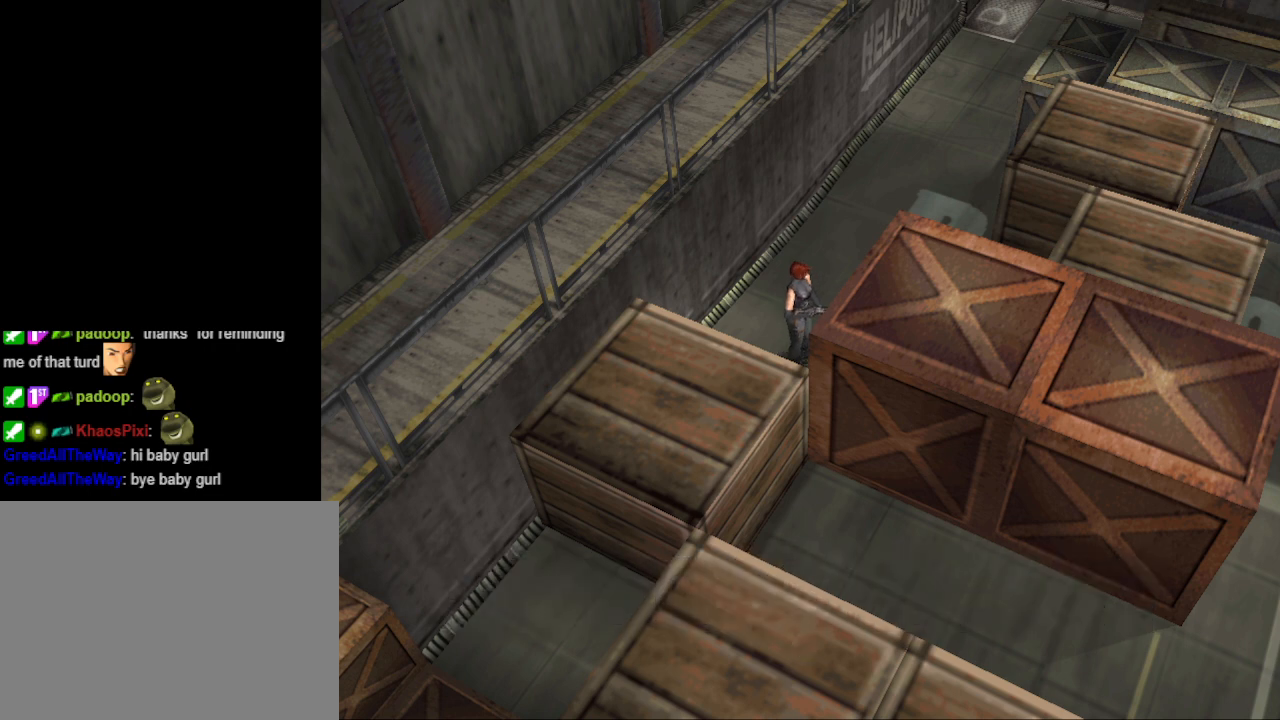
{"buttons": ["CIRCLE", "DPAD_UP"], "events": [[267, "CIRCLE", "down"], [333, "DPAD_LEFT", "up"], [333, "DPAD_UP", "down"]]}
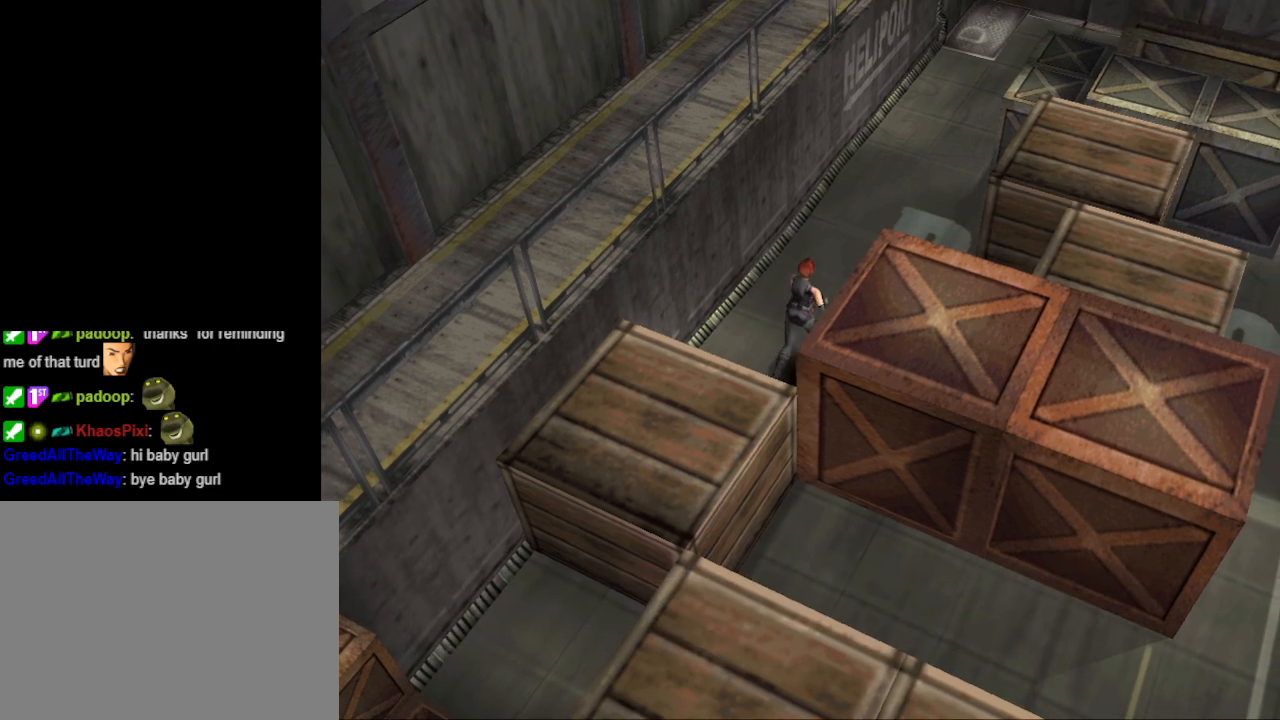
{"buttons": ["CIRCLE", "DPAD_UP", "DPAD_RIGHT"], "events": [[267, "DPAD_RIGHT", "down"]]}
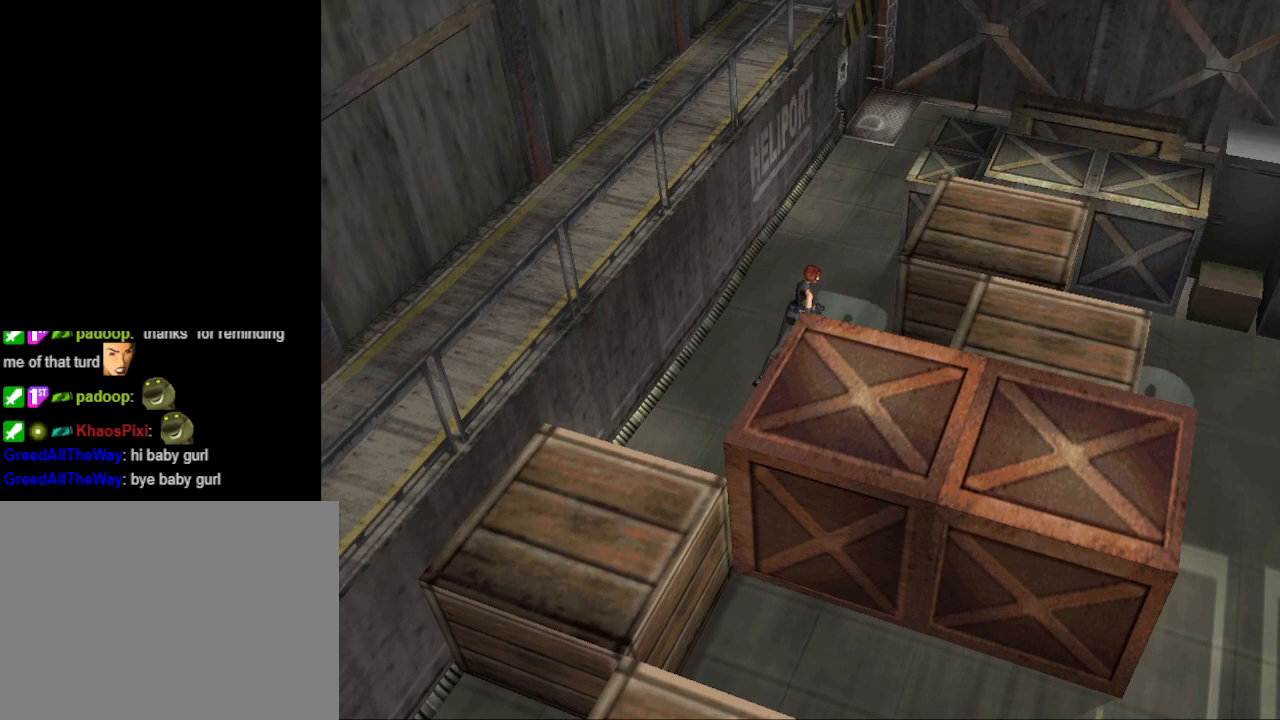
{"buttons": ["CIRCLE", "DPAD_UP", "DPAD_RIGHT"], "events": []}
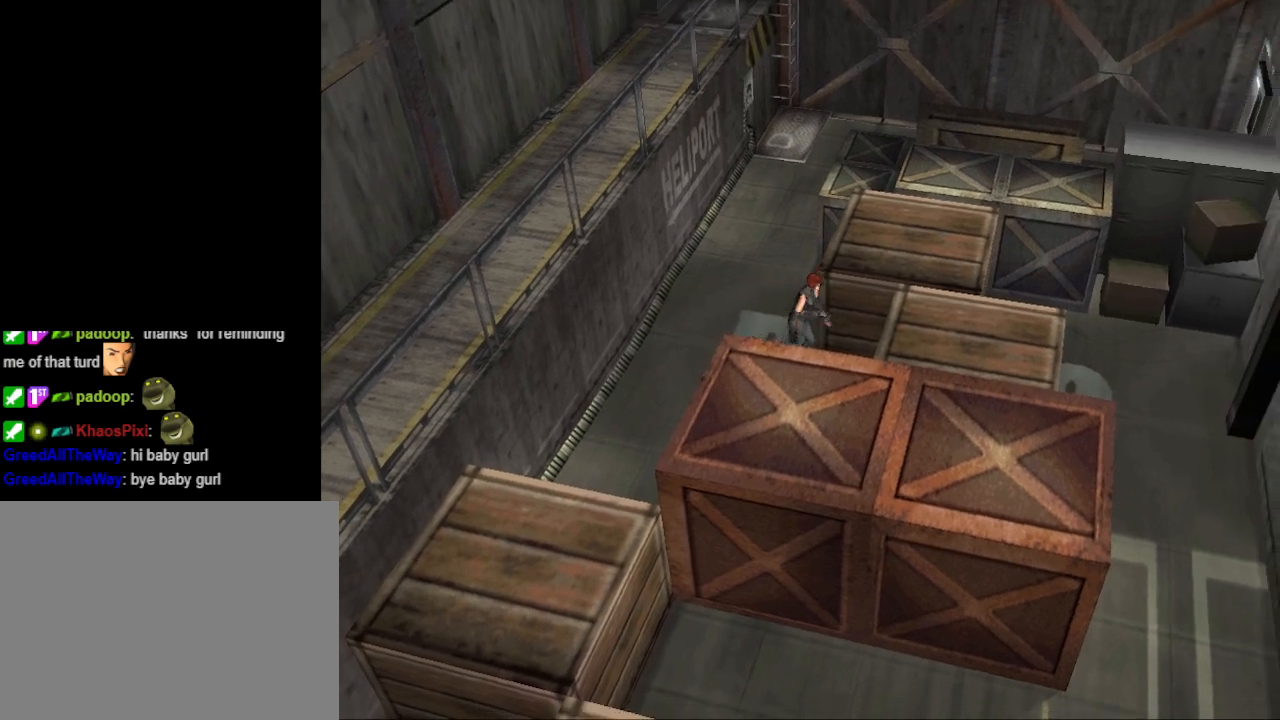
{"buttons": ["CROSS"], "events": [[267, "CIRCLE", "up"], [267, "DPAD_RIGHT", "up"], [367, "CROSS", "down"], [433, "DPAD_UP", "up"]]}
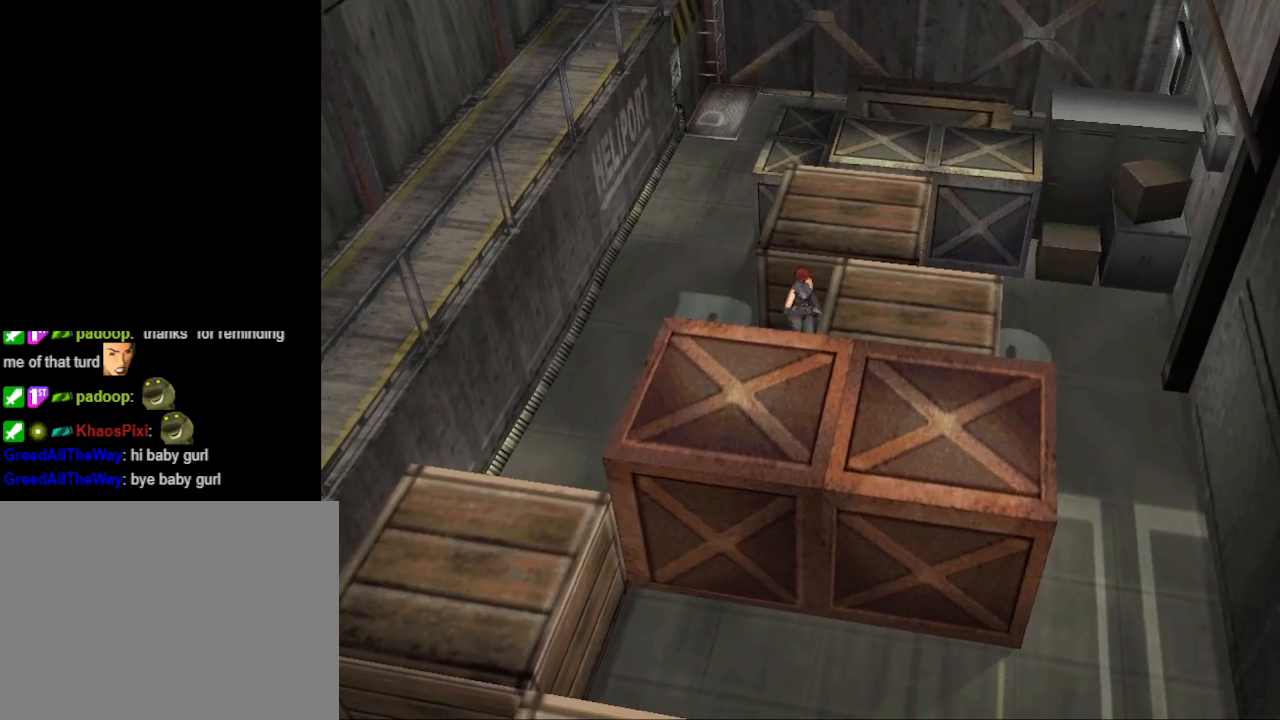
{"buttons": [], "events": [[33, "CROSS", "up"], [233, "CROSS", "down"], [367, "CROSS", "up"]]}
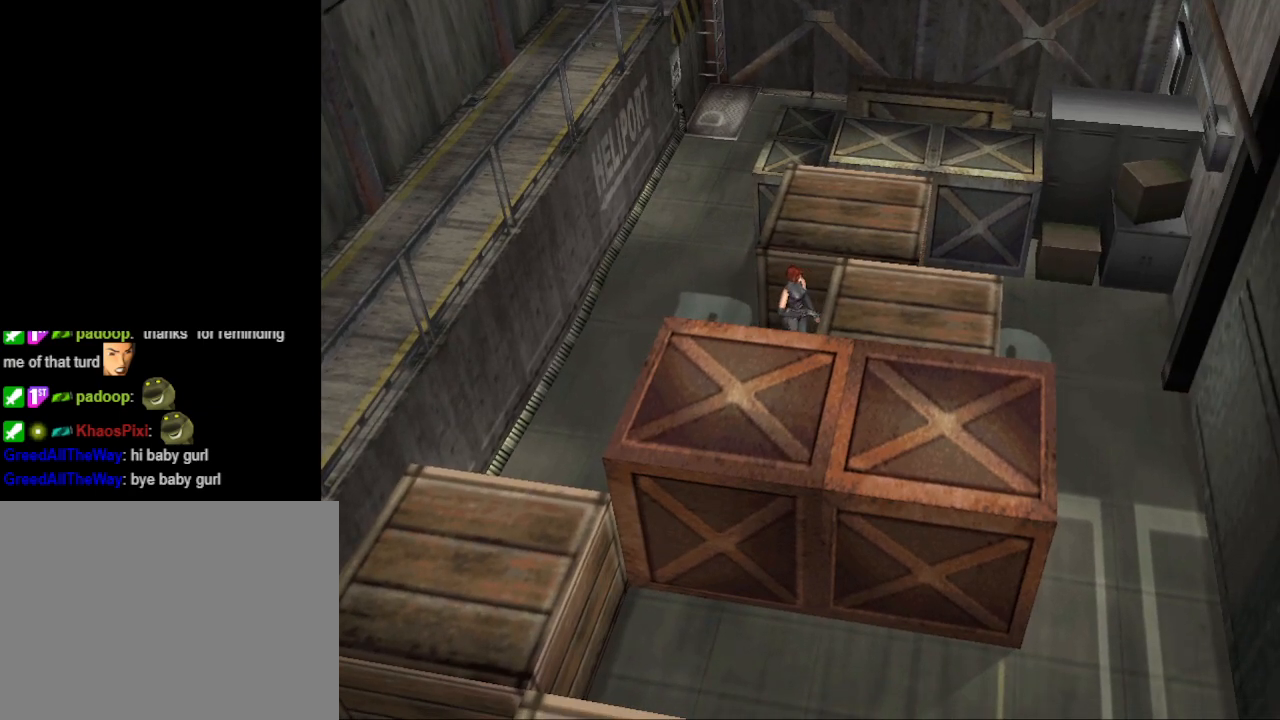
{"buttons": ["DPAD_UP"], "events": [[67, "DPAD_UP", "down"], [233, "CROSS", "down"], [400, "CROSS", "up"]]}
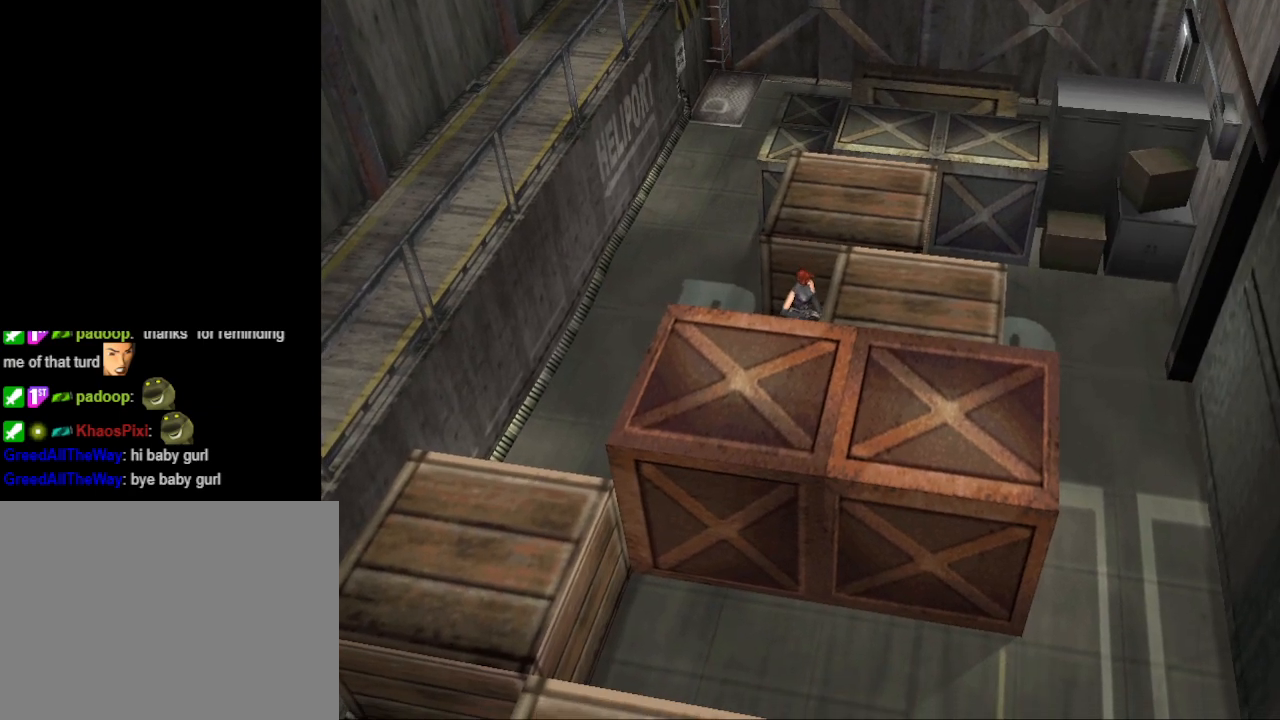
{"buttons": ["DPAD_LEFT"], "events": [[33, "CROSS", "down"], [167, "CROSS", "up"], [333, "DPAD_UP", "up"], [367, "DPAD_LEFT", "down"]]}
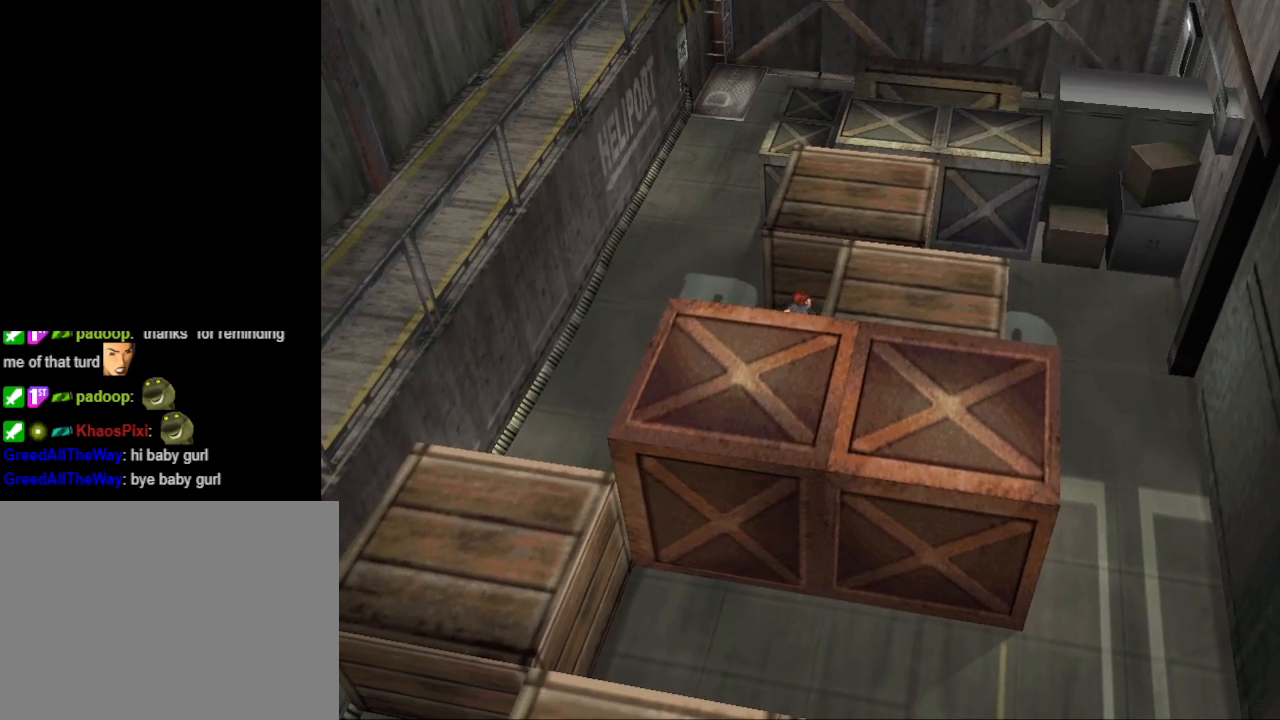
{"buttons": ["DPAD_LEFT"], "events": []}
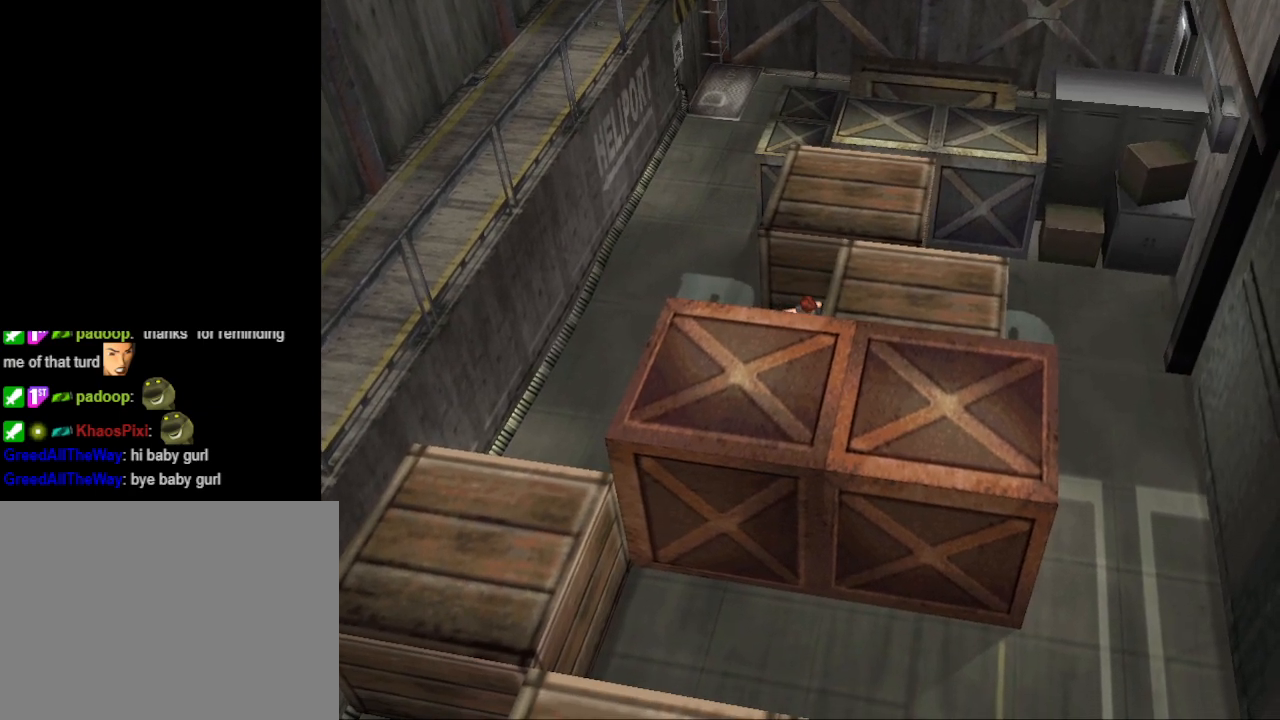
{"buttons": ["DPAD_UP"], "events": [[200, "DPAD_LEFT", "up"], [267, "DPAD_UP", "down"]]}
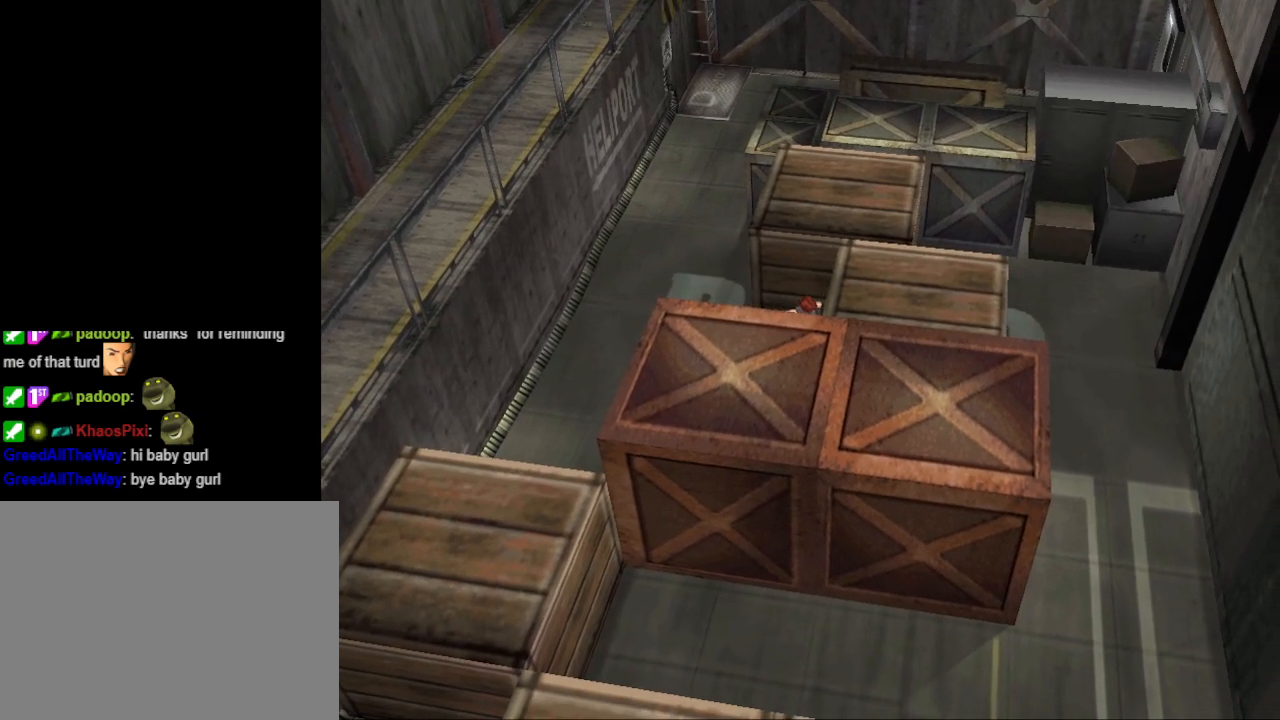
{"buttons": ["DPAD_UP"], "events": []}